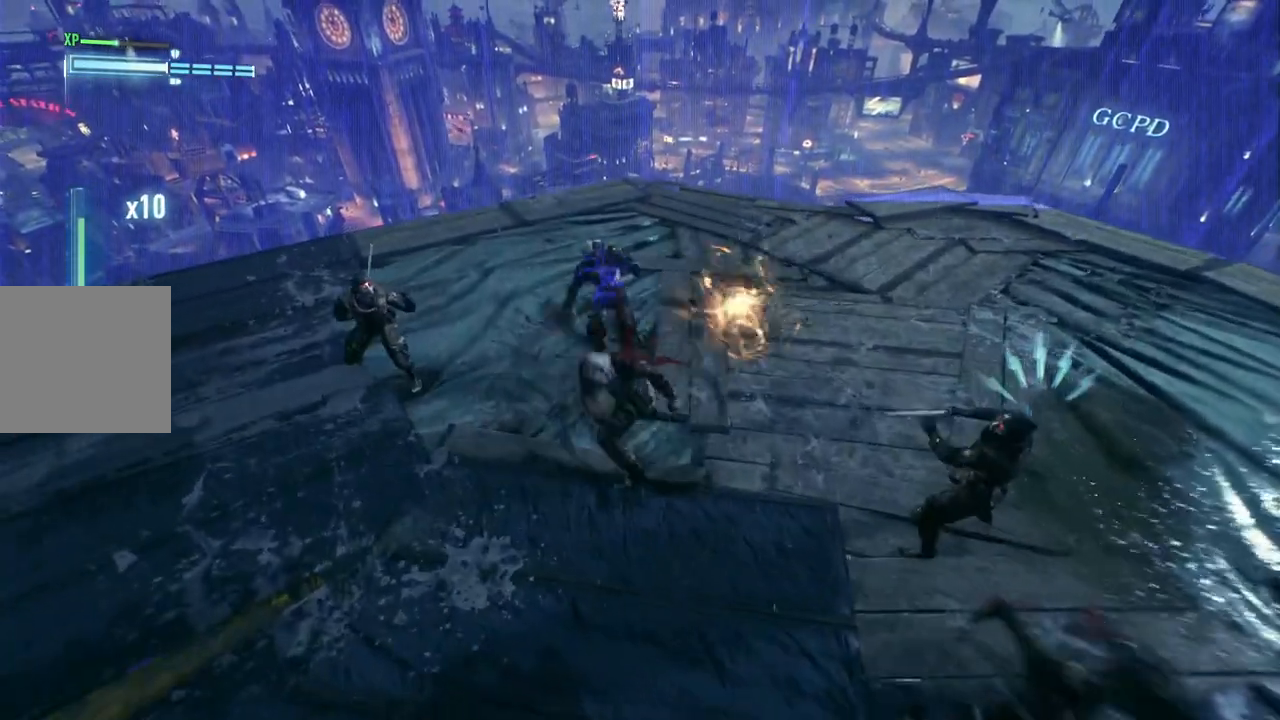
Gameplay with a controller (Xbox layout); each line is a JSON object with the inputs held at the frame after it. "events" lists button and stick changes between this image and that frame as [ms after this image, input, new state], when the widget could be followed in between.
{"buttons": [], "left_stick": "up-left", "right_stick": "center", "events": [[317, "Y", "down"], [317, "left_stick", "up-left"], [467, "Y", "up"]]}
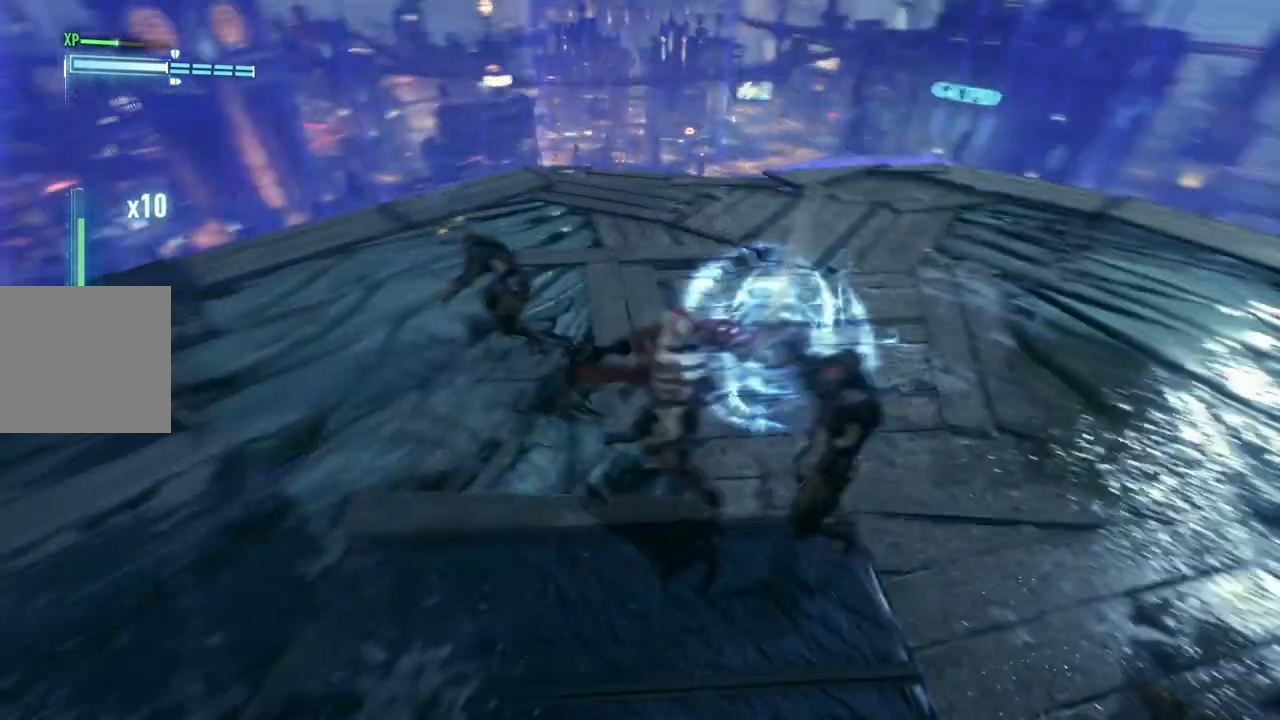
{"buttons": [], "left_stick": "center", "right_stick": "center", "events": [[267, "X", "down"], [367, "left_stick", "center"], [417, "X", "up"]]}
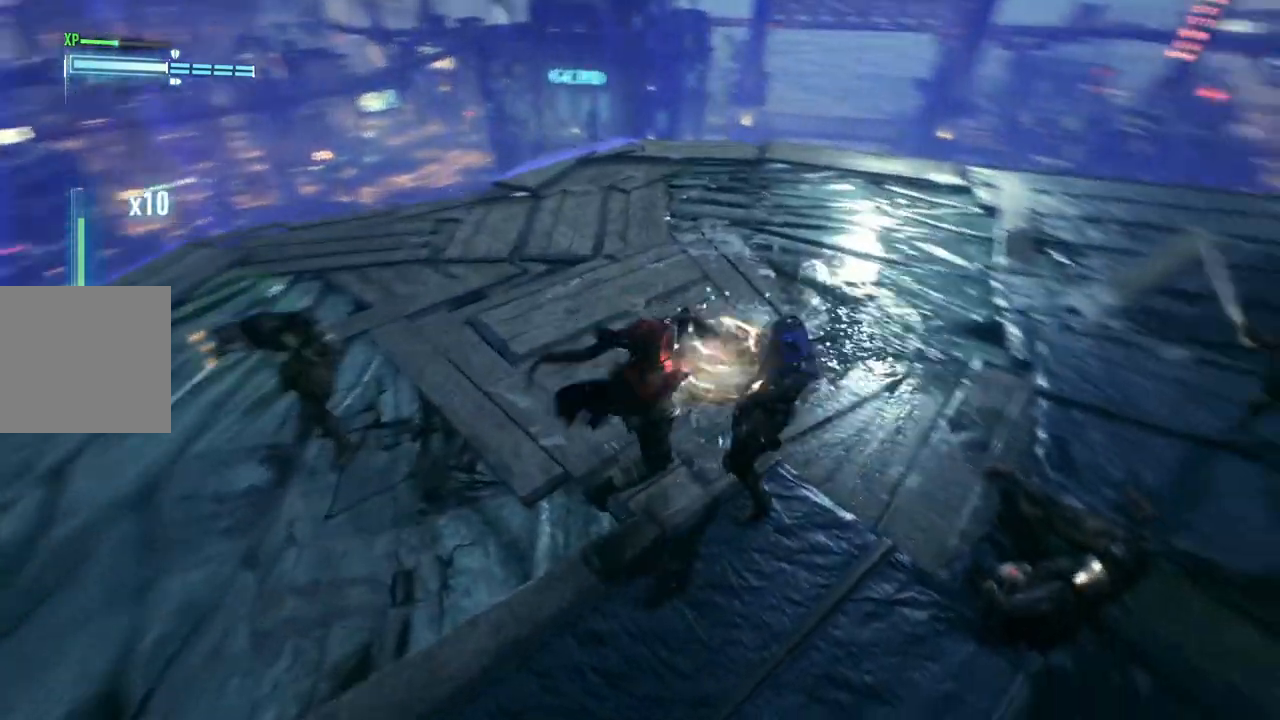
{"buttons": [], "left_stick": "up-right", "right_stick": "center", "events": [[33, "X", "down"], [167, "X", "up"], [200, "left_stick", "up-right"], [300, "X", "down"], [350, "X", "up"]]}
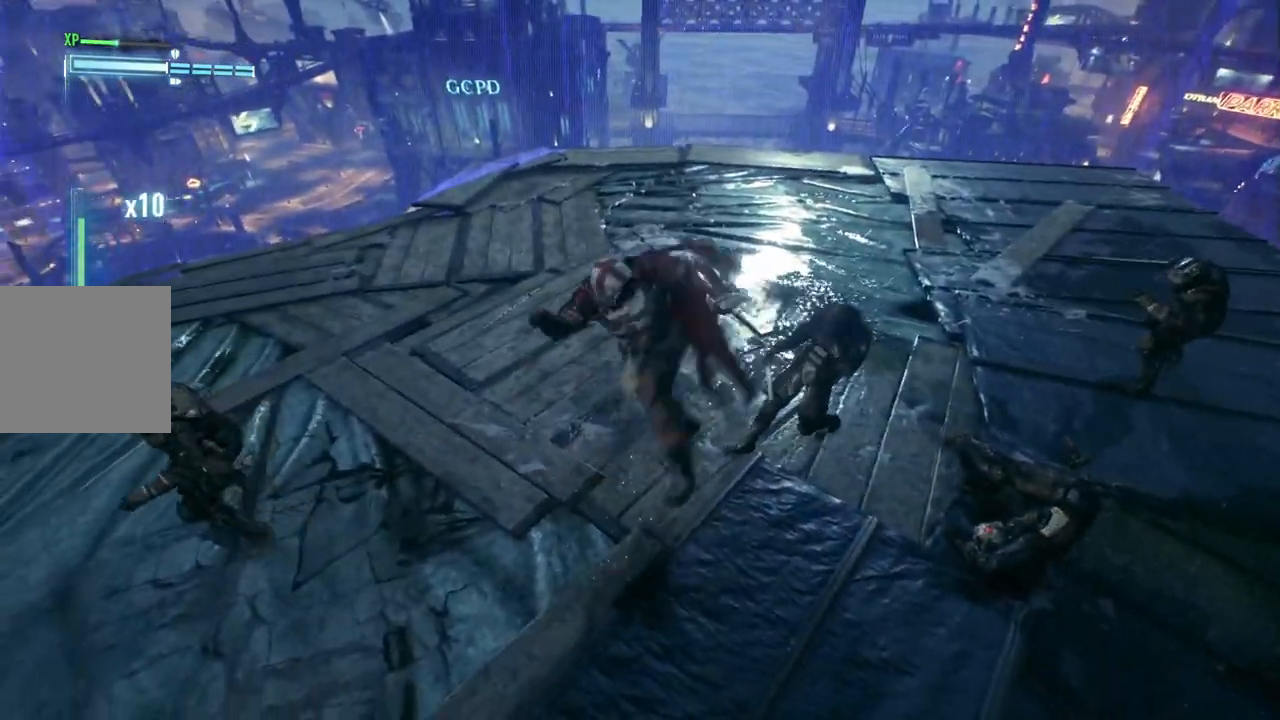
{"buttons": [], "left_stick": "up-right", "right_stick": "center", "events": []}
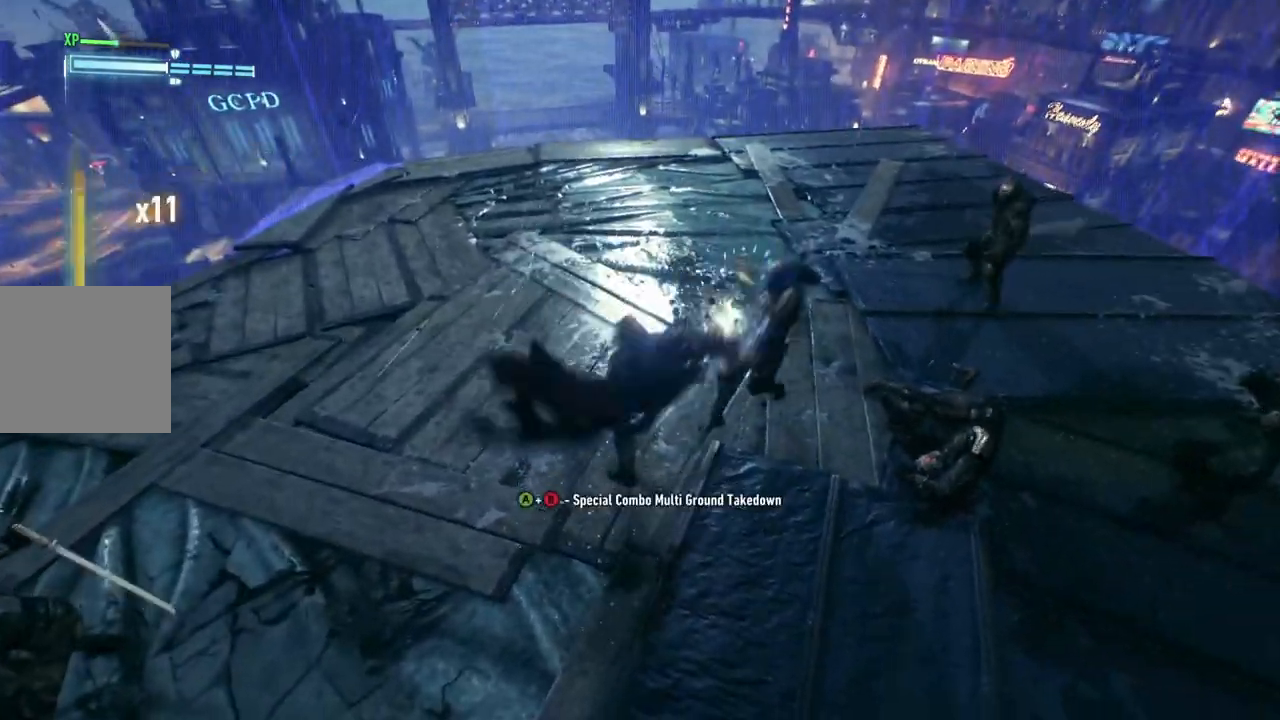
{"buttons": [], "left_stick": "up-right", "right_stick": "center", "events": [[217, "Y", "down"], [233, "B", "down"], [450, "B", "up"], [483, "Y", "up"]]}
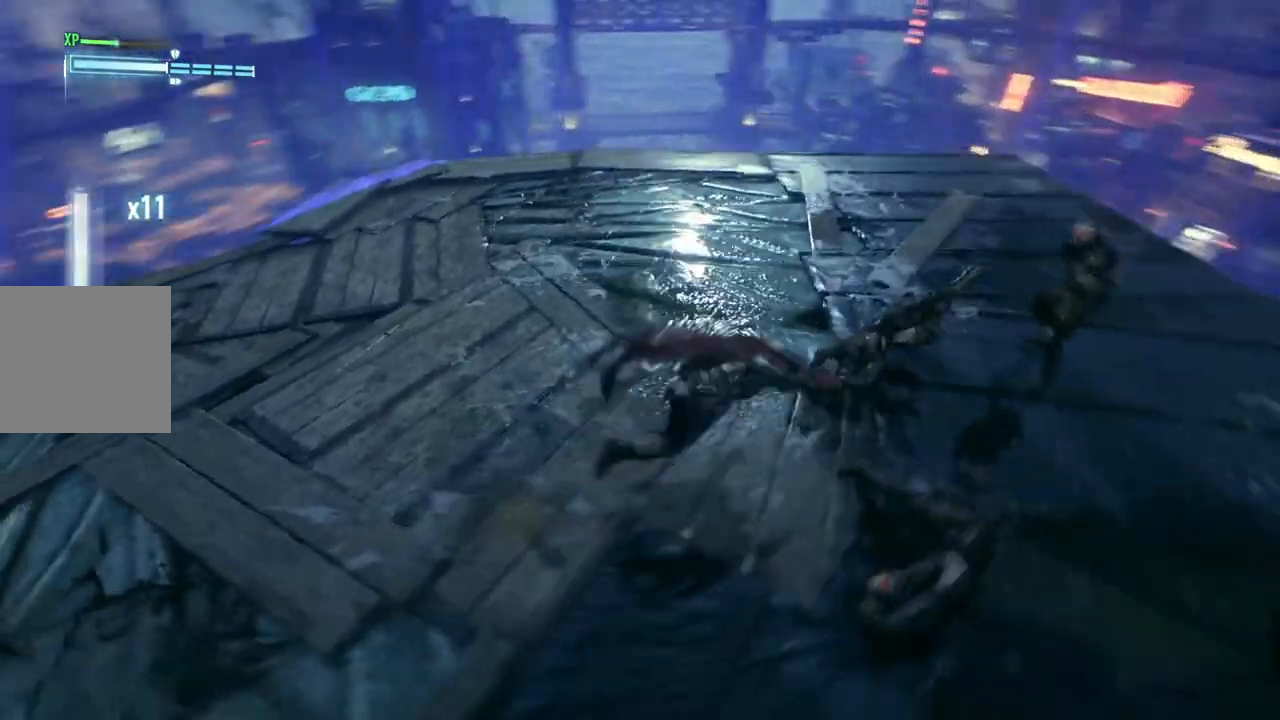
{"buttons": [], "left_stick": "center", "right_stick": "center", "events": [[133, "left_stick", "center"]]}
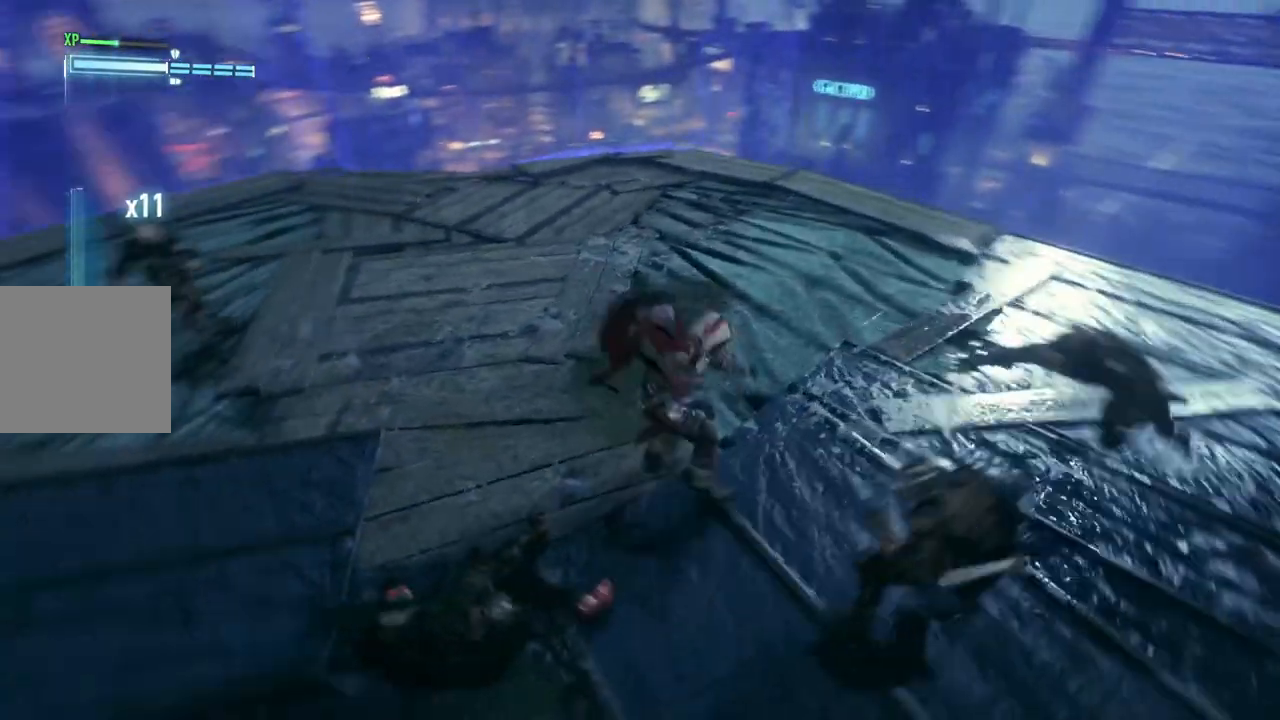
{"buttons": [], "left_stick": "center", "right_stick": "center", "events": []}
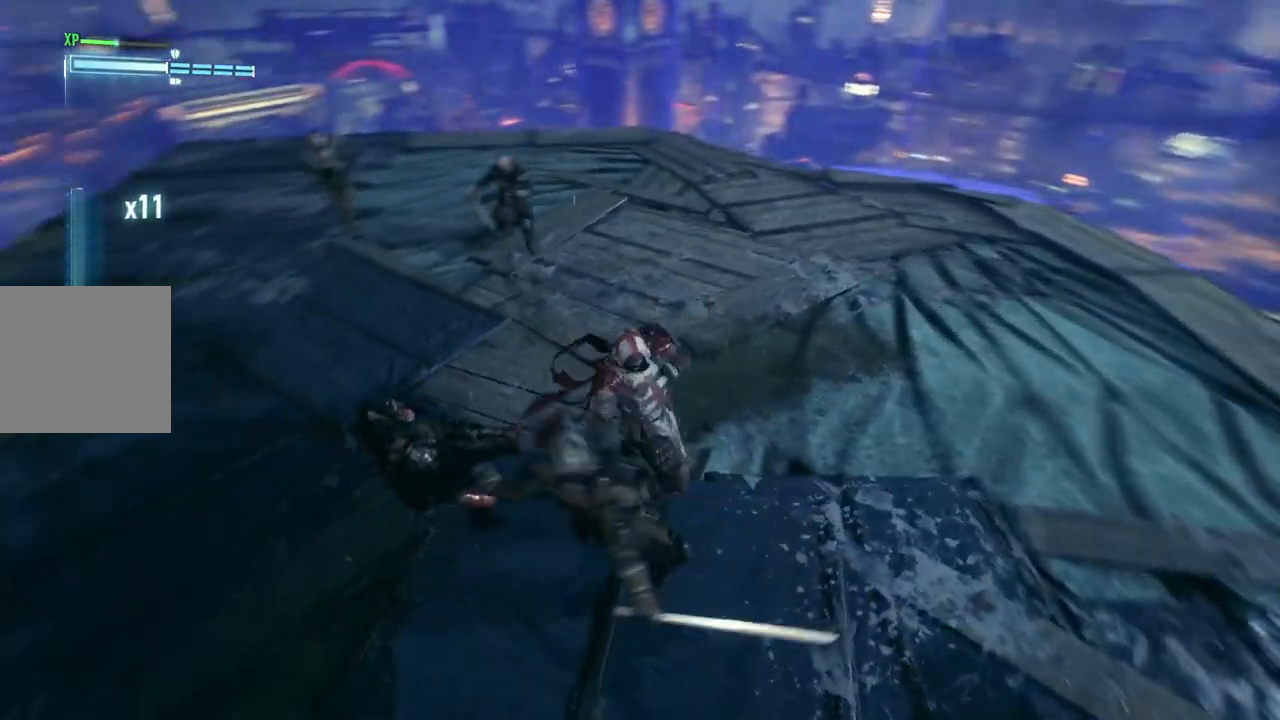
{"buttons": [], "left_stick": "up", "right_stick": "center", "events": [[17, "left_stick", "up"]]}
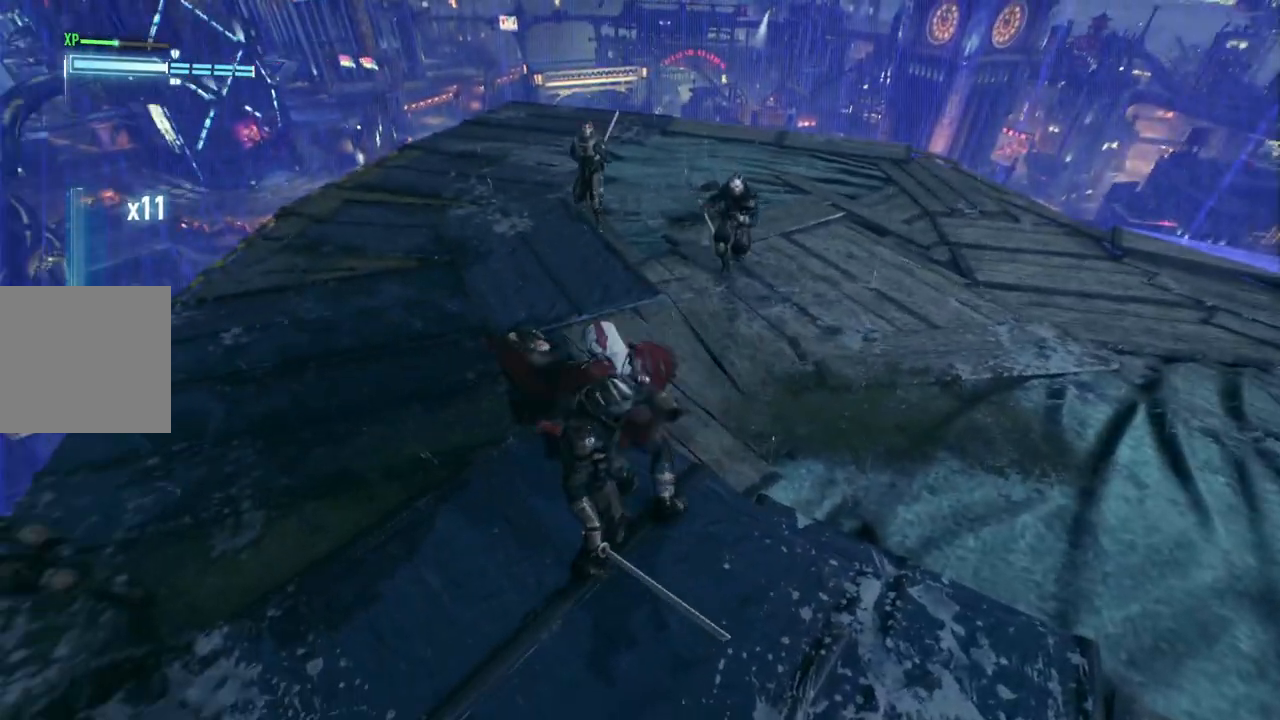
{"buttons": [], "left_stick": "up", "right_stick": "center", "events": []}
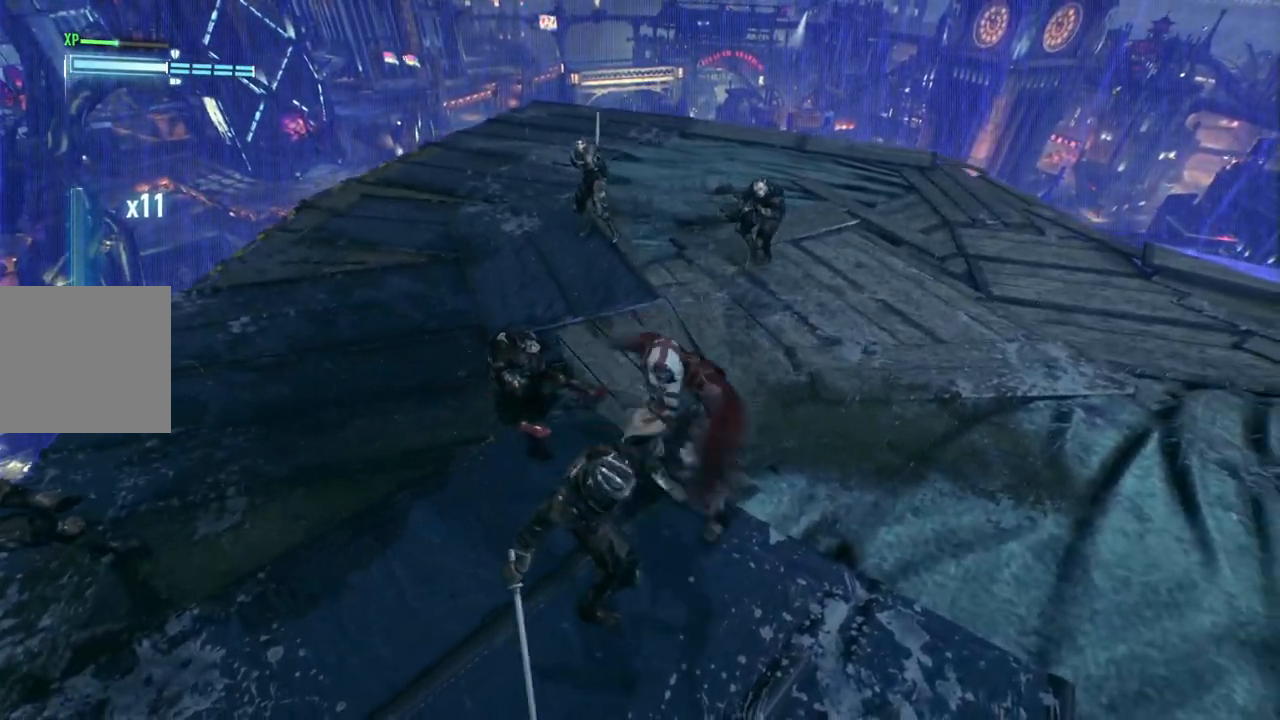
{"buttons": [], "left_stick": "up", "right_stick": "center", "events": []}
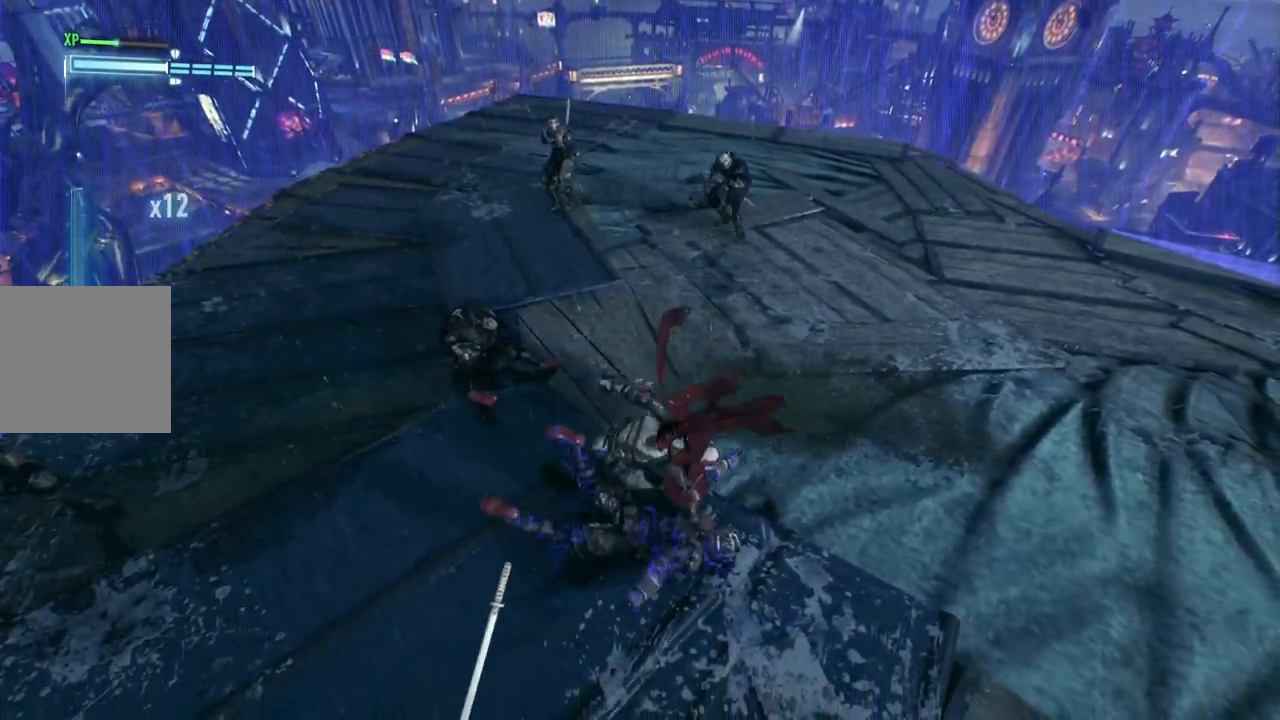
{"buttons": [], "left_stick": "up", "right_stick": "center", "events": [[217, "X", "down"], [450, "X", "up"]]}
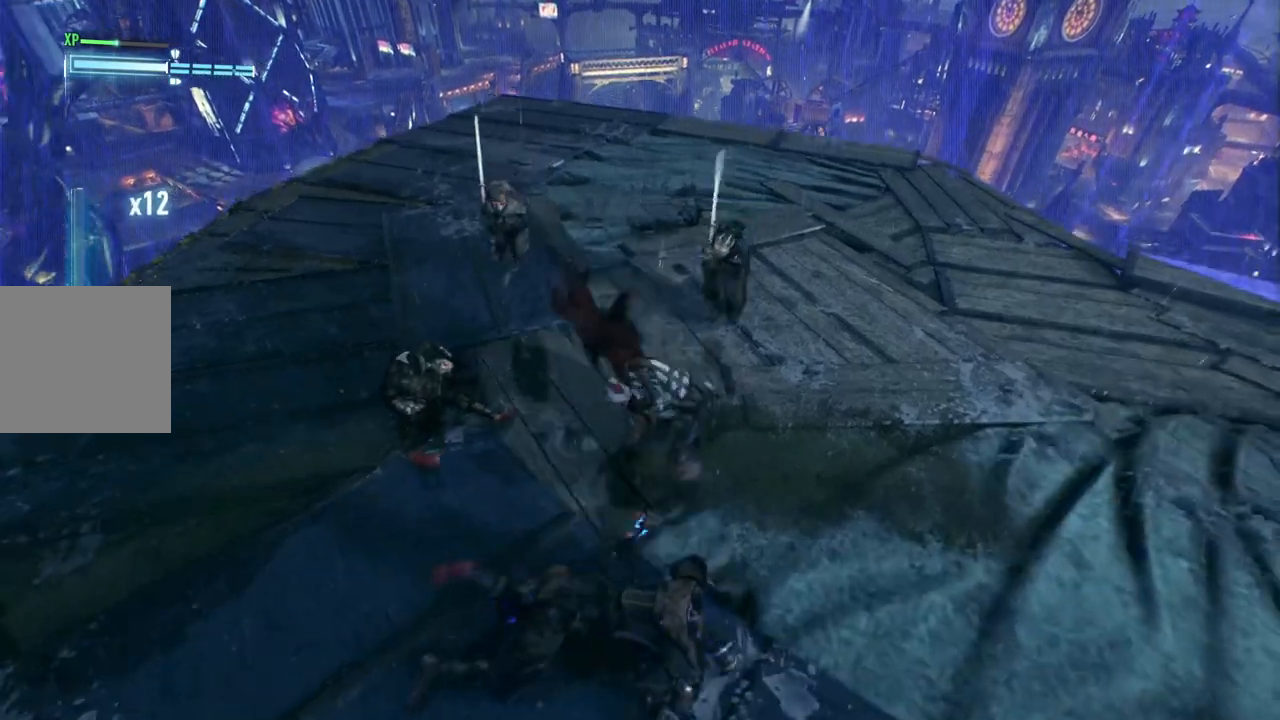
{"buttons": ["Y"], "left_stick": "up", "right_stick": "center", "events": [[400, "Y", "down"]]}
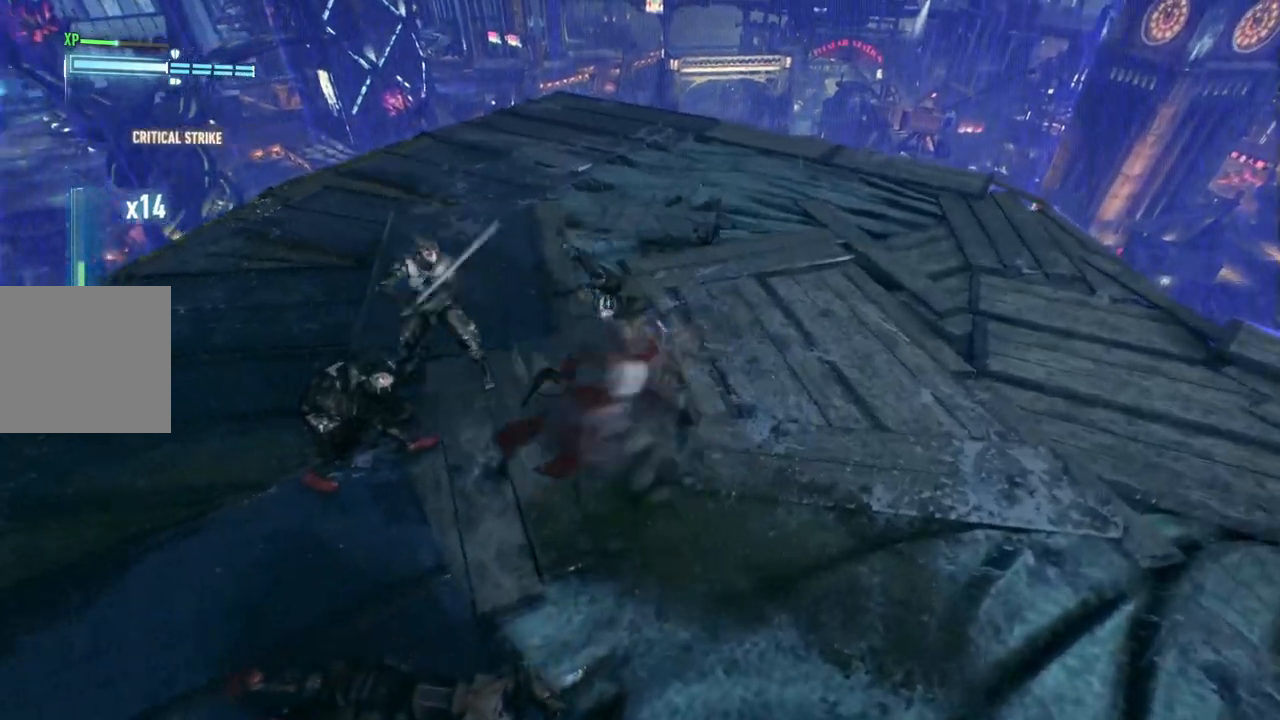
{"buttons": [], "left_stick": "center", "right_stick": "center", "events": [[50, "left_stick", "center"], [67, "Y", "up"]]}
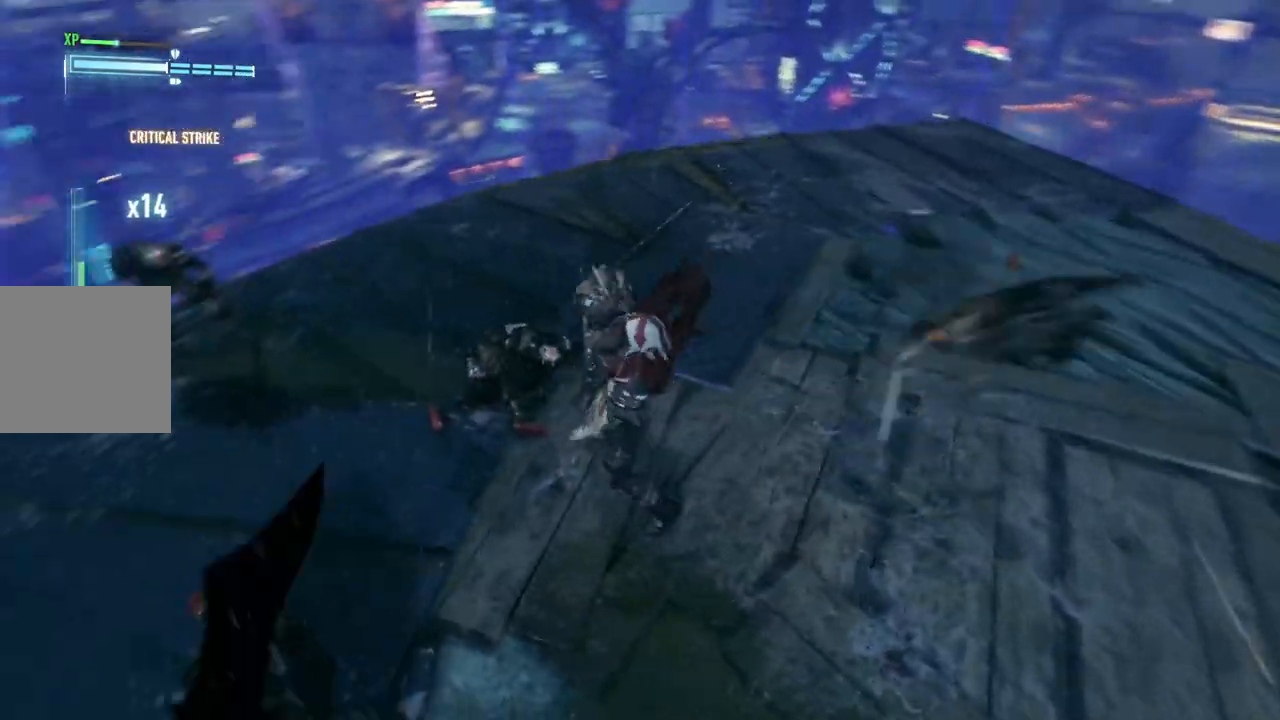
{"buttons": [], "left_stick": "up", "right_stick": "center", "events": [[300, "left_stick", "up"]]}
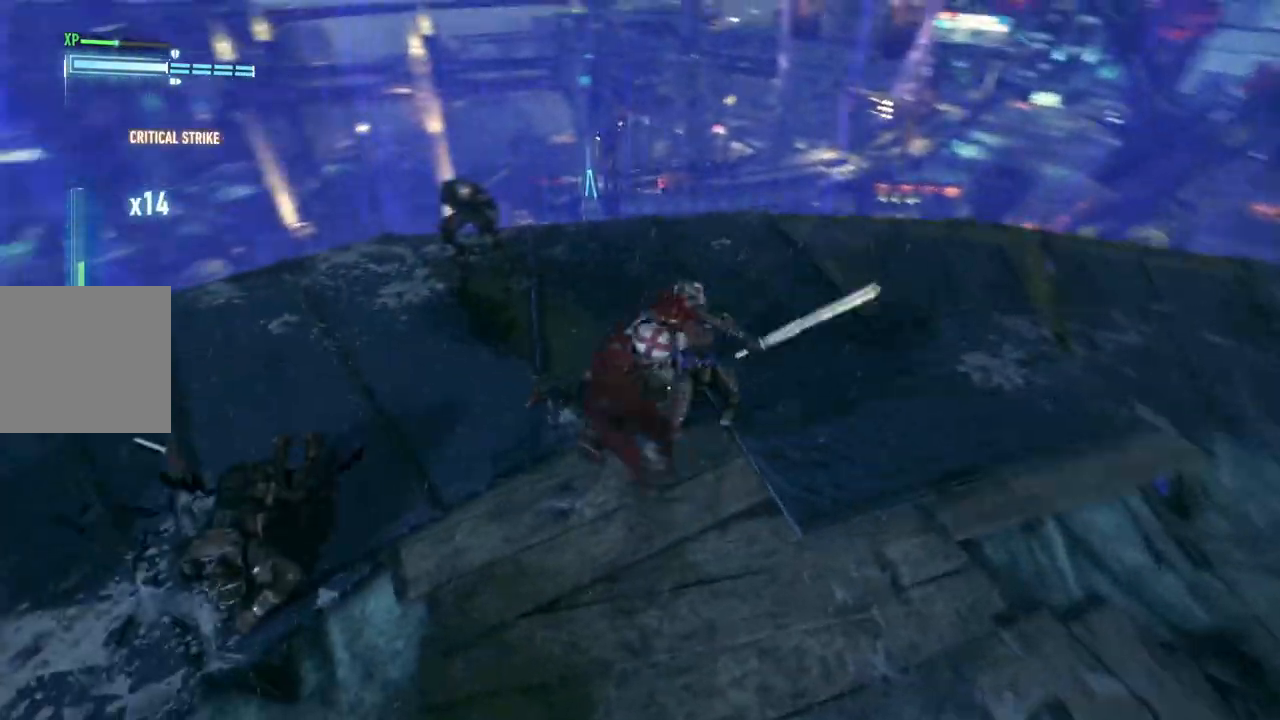
{"buttons": [], "left_stick": "up", "right_stick": "center", "events": []}
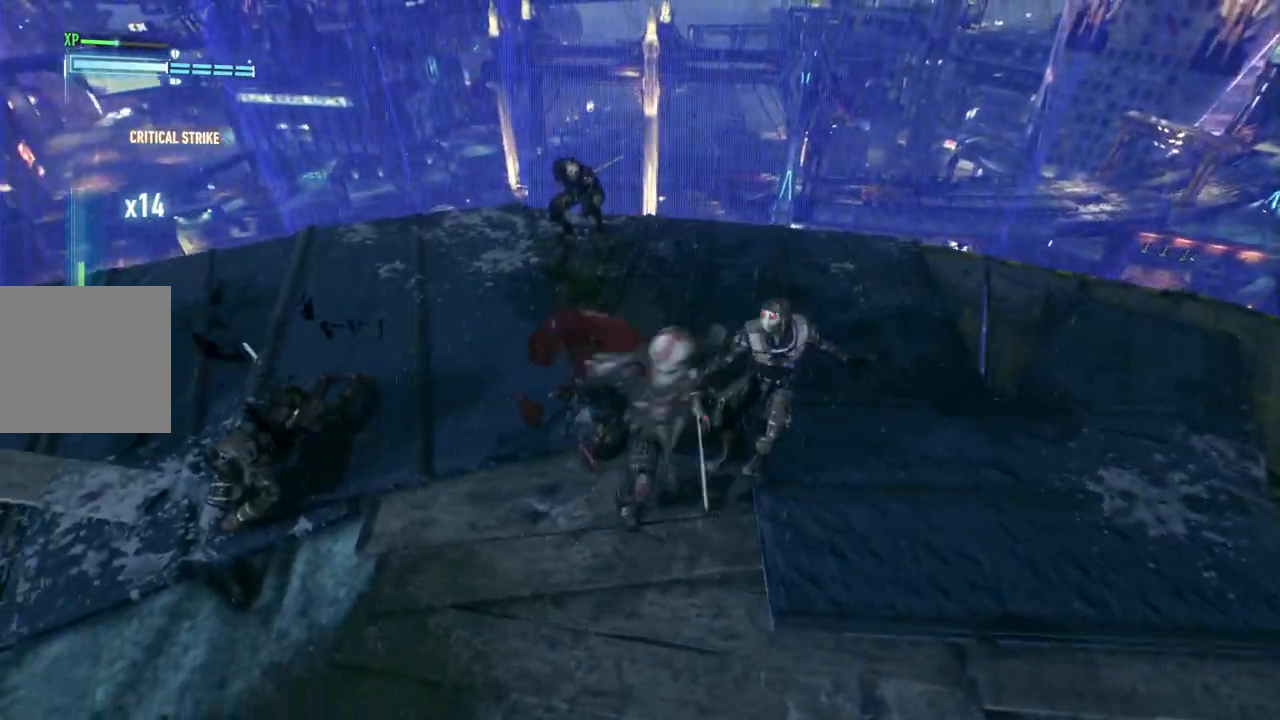
{"buttons": [], "left_stick": "up", "right_stick": "center", "events": [[233, "X", "down"], [450, "X", "up"]]}
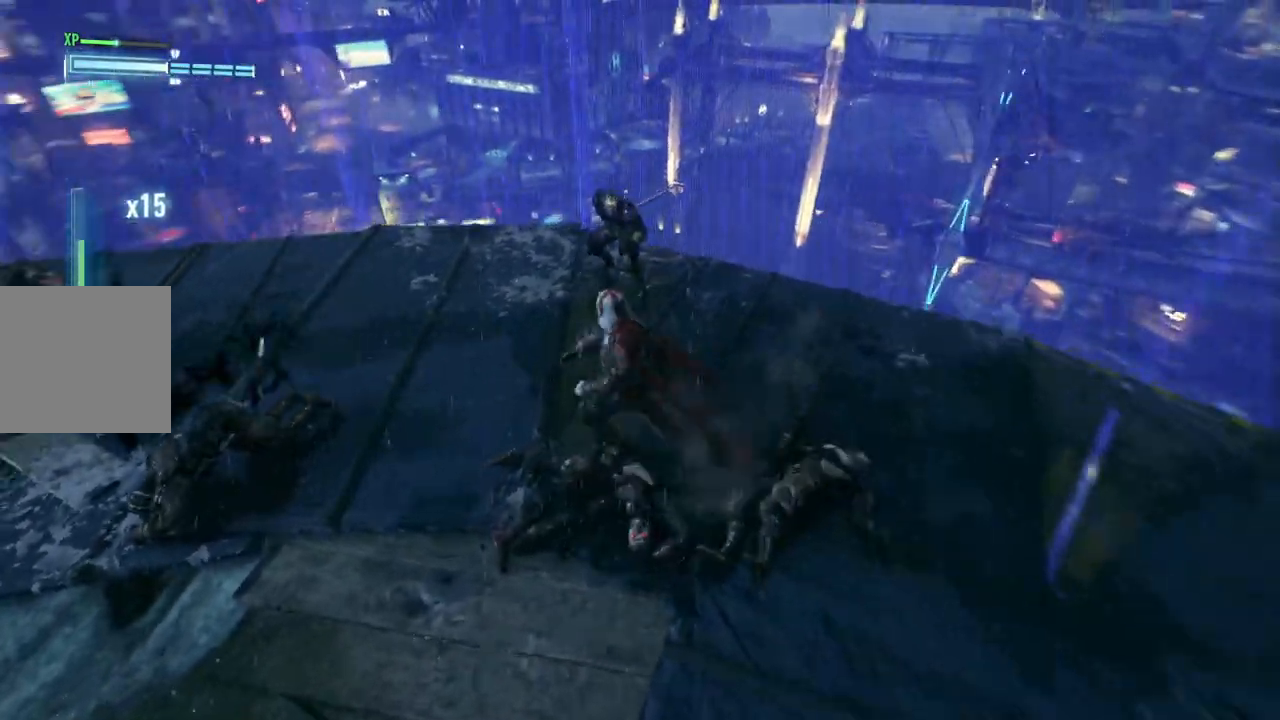
{"buttons": [], "left_stick": "up-left", "right_stick": "center", "events": [[400, "left_stick", "up-left"]]}
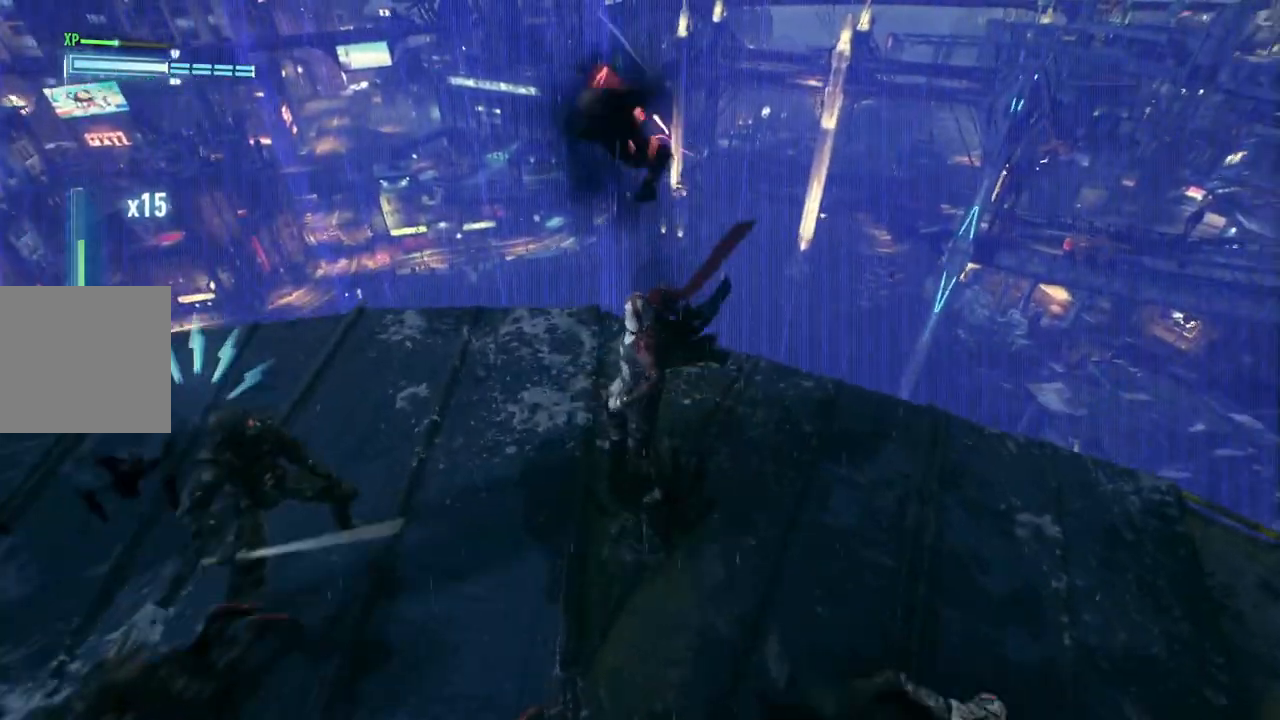
{"buttons": [], "left_stick": "center", "right_stick": "center", "events": [[67, "left_stick", "left"], [133, "Y", "down"], [217, "left_stick", "center"], [267, "Y", "up"]]}
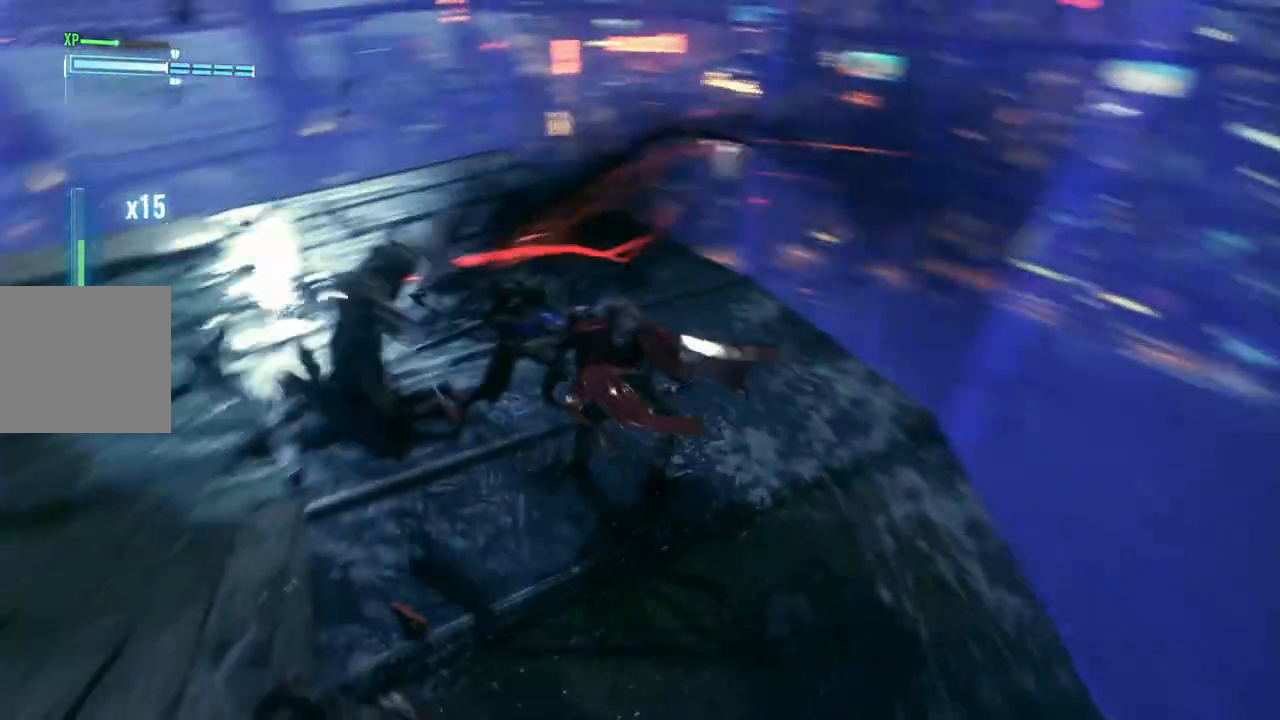
{"buttons": [], "left_stick": "center", "right_stick": "center", "events": []}
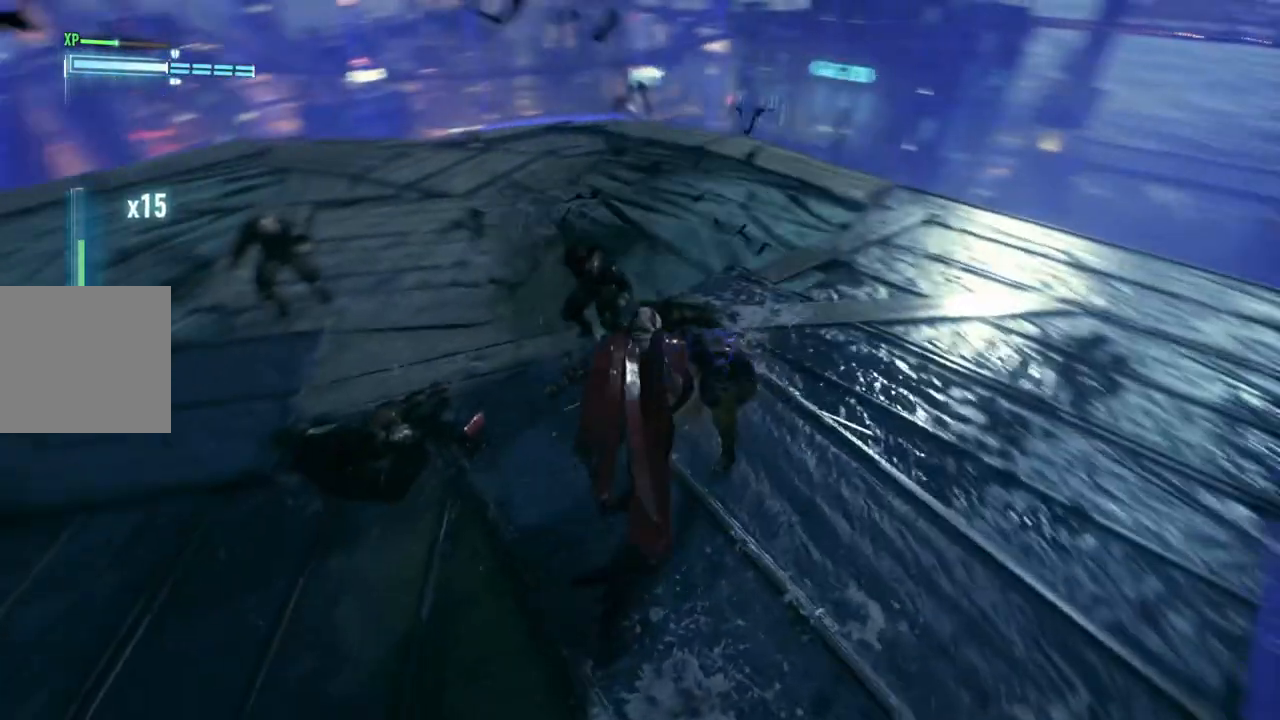
{"buttons": ["X"], "left_stick": "up", "right_stick": "center", "events": [[17, "left_stick", "up"], [467, "X", "down"]]}
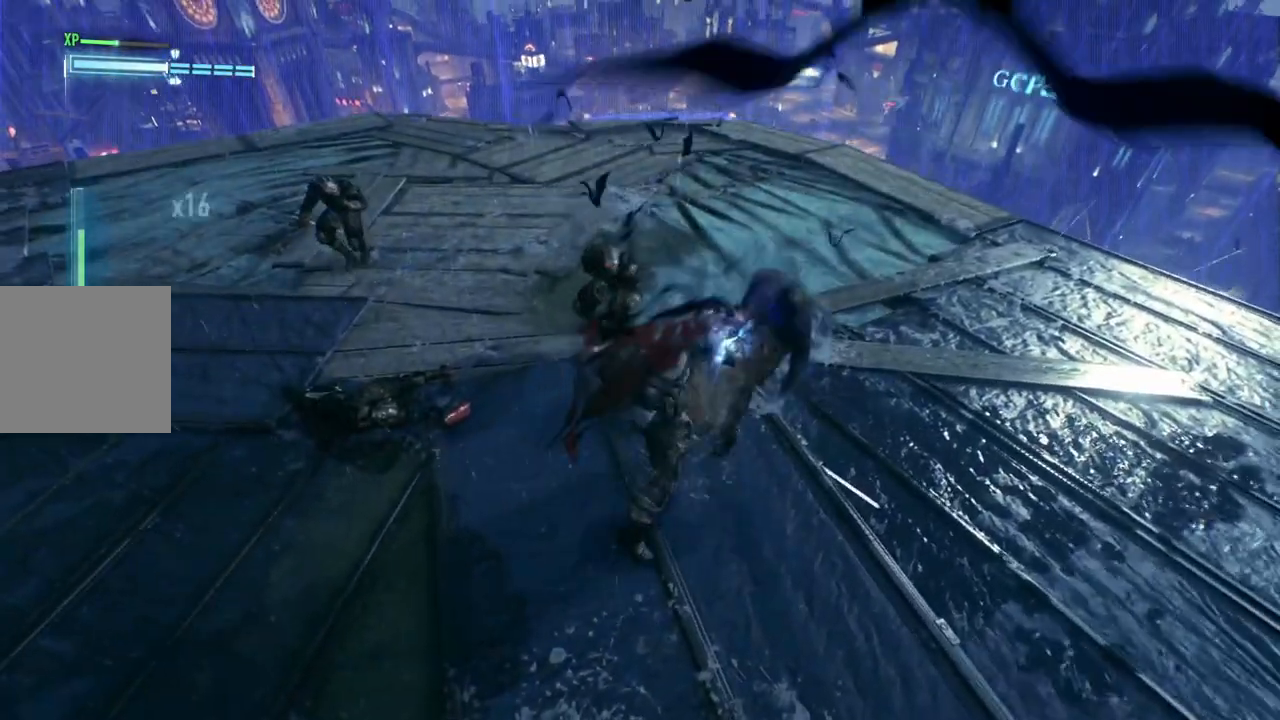
{"buttons": [], "left_stick": "up", "right_stick": "center", "events": [[167, "X", "up"]]}
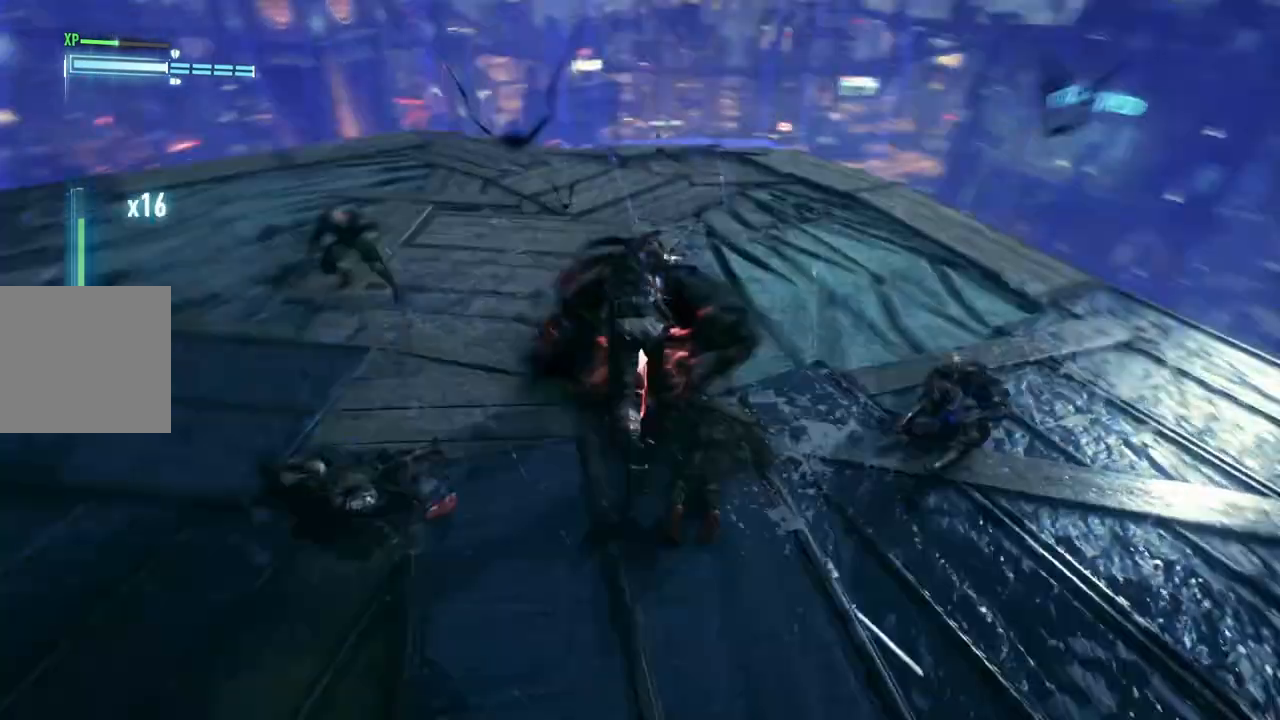
{"buttons": [], "left_stick": "up", "right_stick": "center", "events": []}
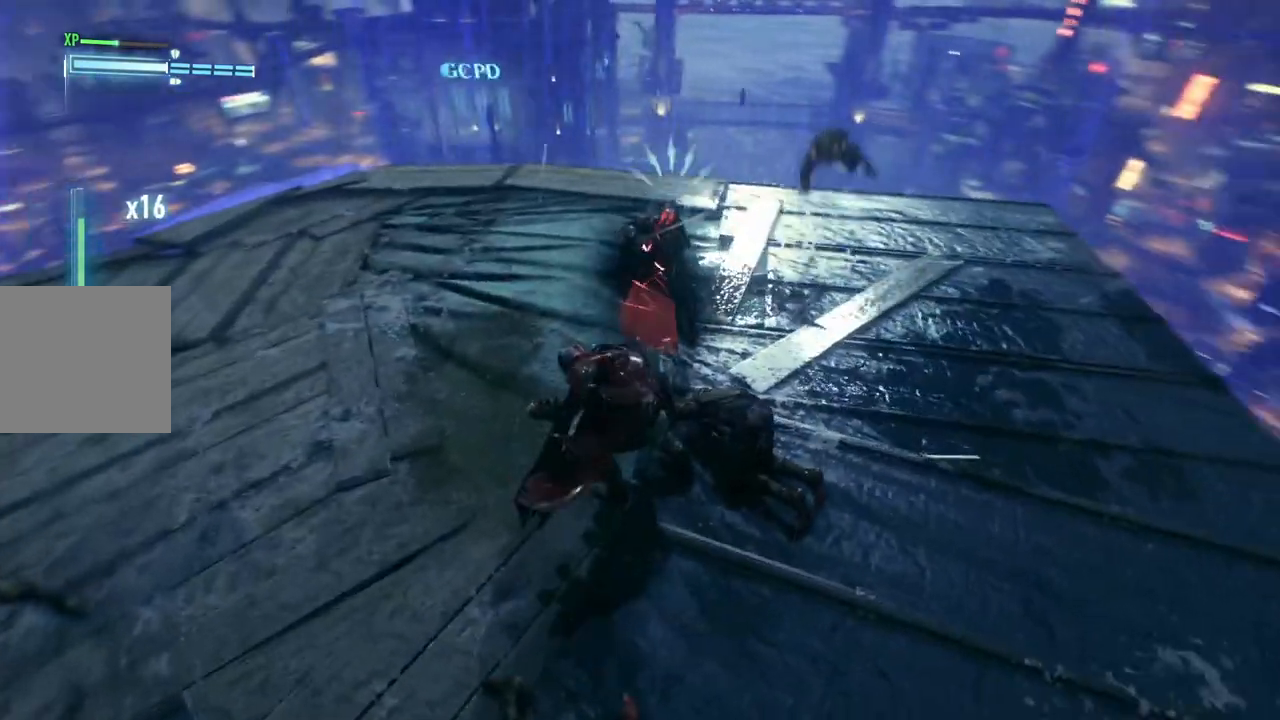
{"buttons": [], "left_stick": "up", "right_stick": "center", "events": [[50, "Y", "down"], [183, "Y", "up"]]}